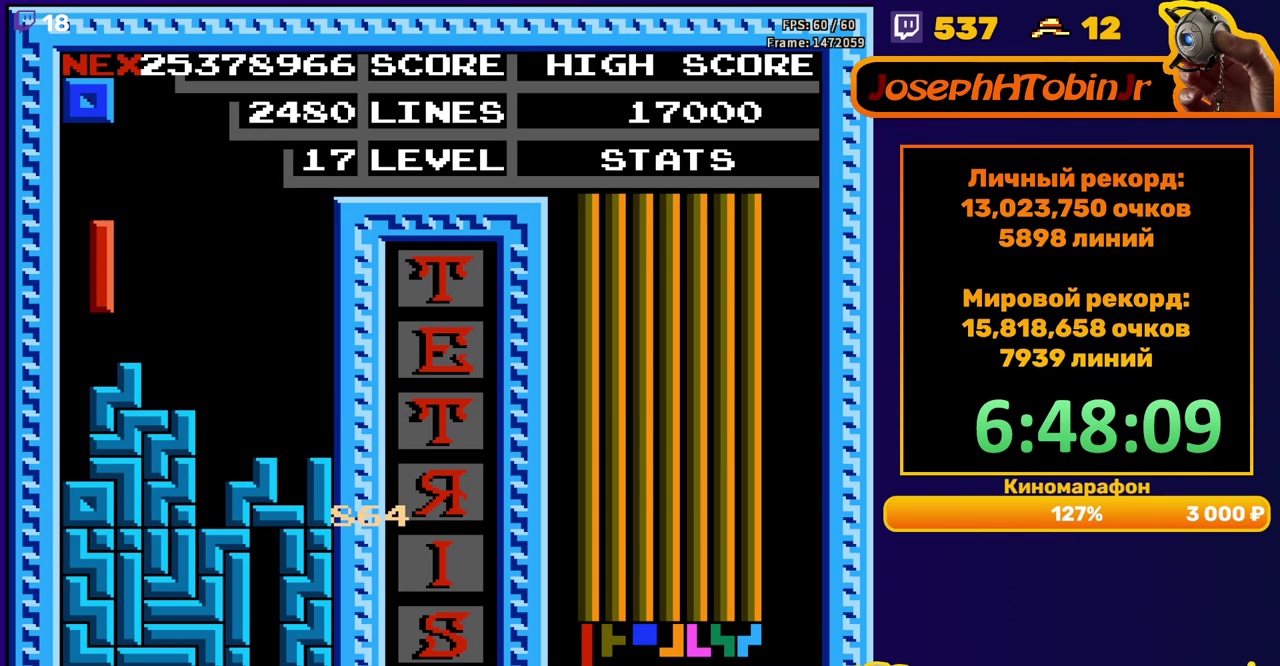
Gameplay with a controller (Nintendo layout); each line is a JSON object with the inputs held at the frame after it. "events" lists button and stick changes between this image and that frame as [ms after this image, input, new state], when the widget could be followed in between. Not read: L3 R3.
{"buttons": ["DPAD_LEFT"], "events": [[150, "DPAD_DOWN", "down"], [150, "DPAD_LEFT", "up"], [267, "DPAD_DOWN", "up"], [350, "DPAD_LEFT", "down"]]}
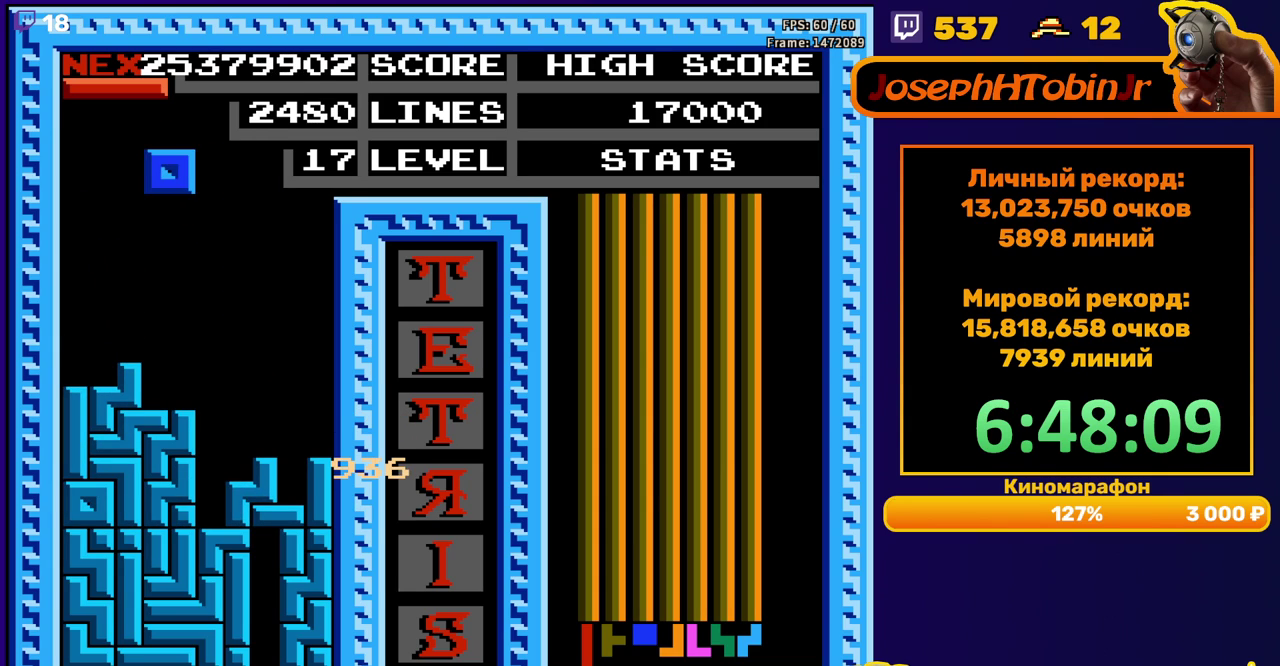
{"buttons": [], "events": [[300, "DPAD_DOWN", "down"], [300, "DPAD_LEFT", "up"], [433, "DPAD_DOWN", "up"]]}
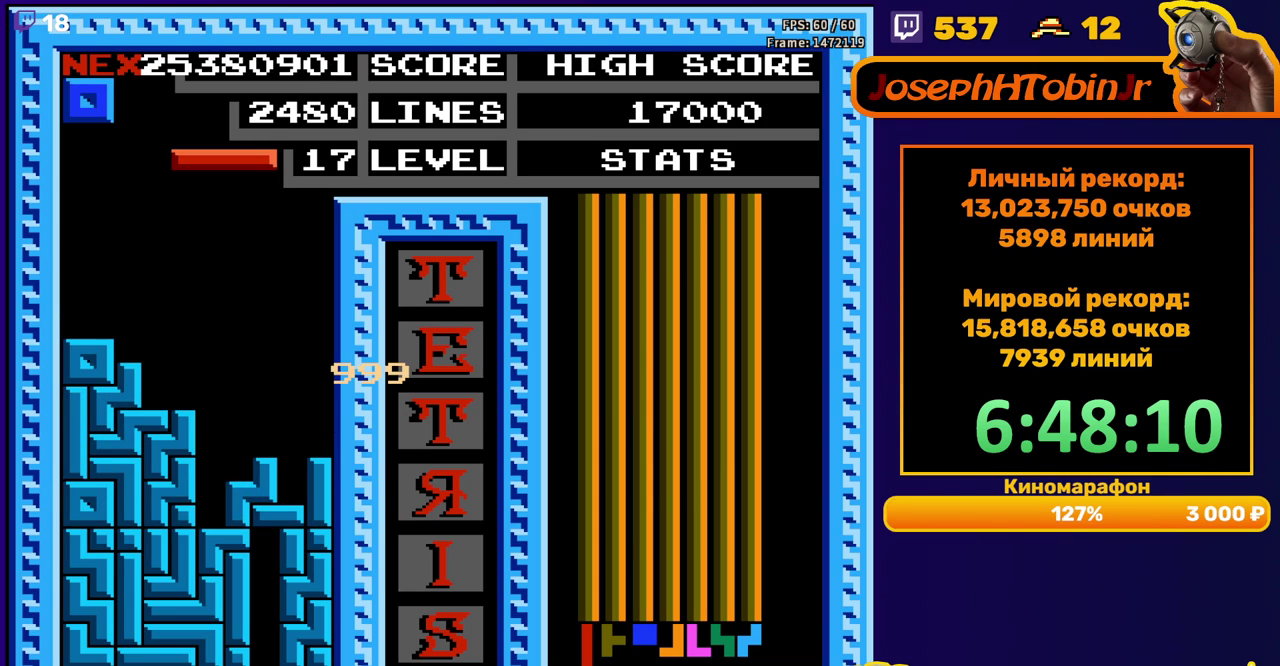
{"buttons": ["DPAD_DOWN"], "events": [[133, "B", "down"], [200, "DPAD_DOWN", "down"], [250, "B", "up"]]}
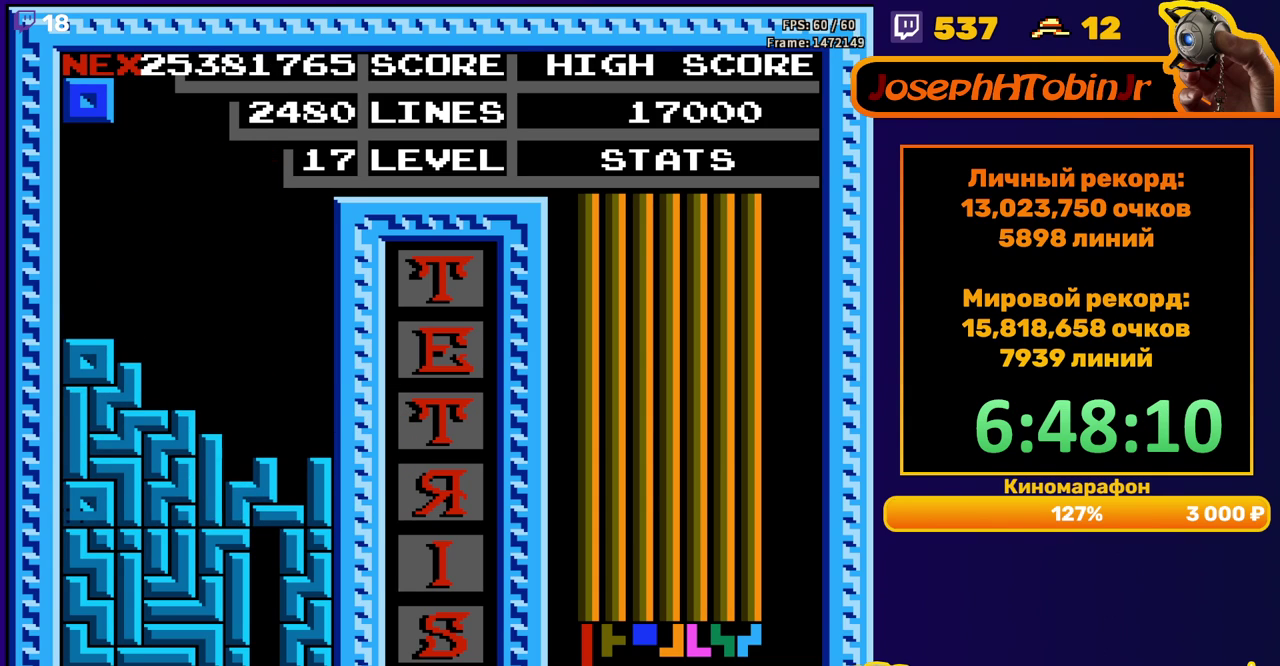
{"buttons": [], "events": [[100, "DPAD_DOWN", "up"]]}
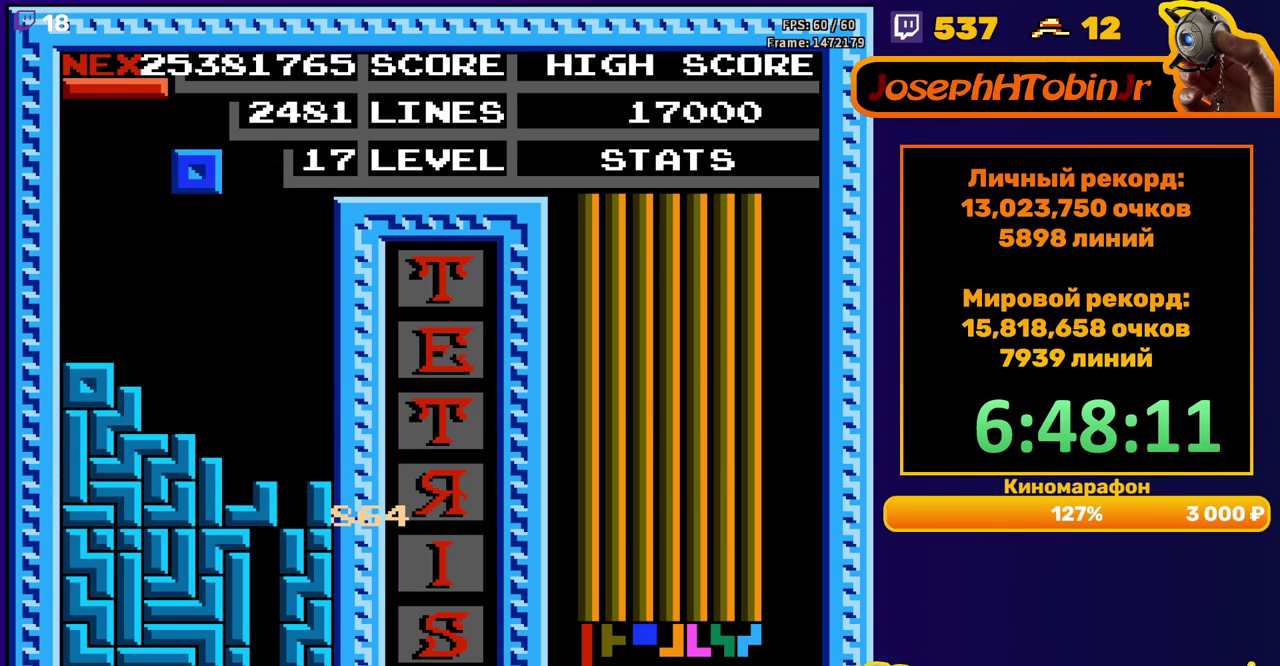
{"buttons": ["DPAD_DOWN"], "events": [[33, "DPAD_LEFT", "down"], [117, "DPAD_LEFT", "up"], [300, "DPAD_DOWN", "down"]]}
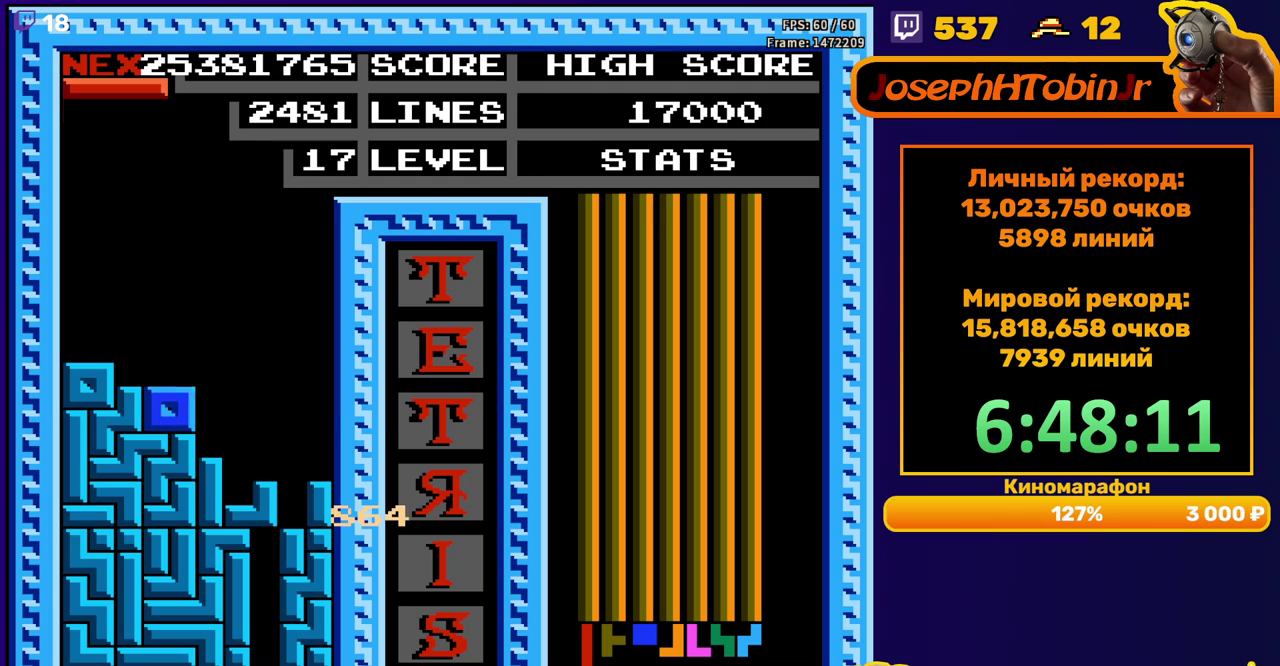
{"buttons": [], "events": [[33, "DPAD_DOWN", "up"], [117, "DPAD_RIGHT", "down"], [167, "B", "down"], [267, "B", "up"], [450, "DPAD_RIGHT", "up"]]}
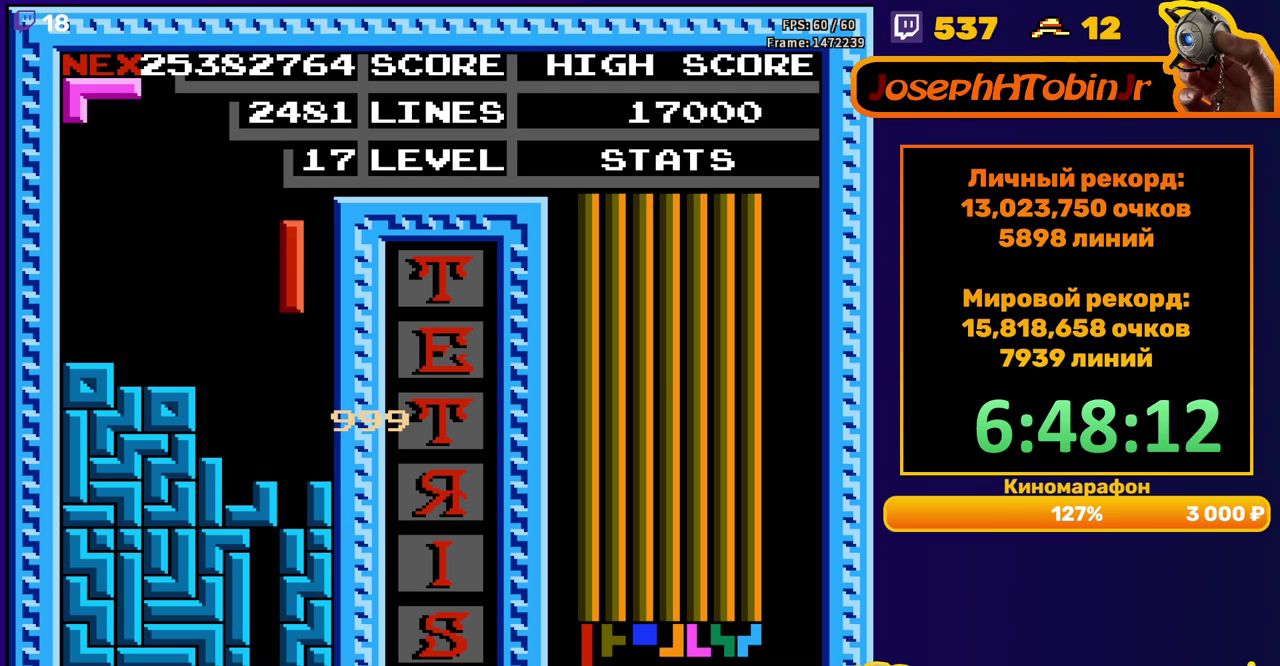
{"buttons": [], "events": [[50, "DPAD_DOWN", "down"], [267, "DPAD_DOWN", "up"]]}
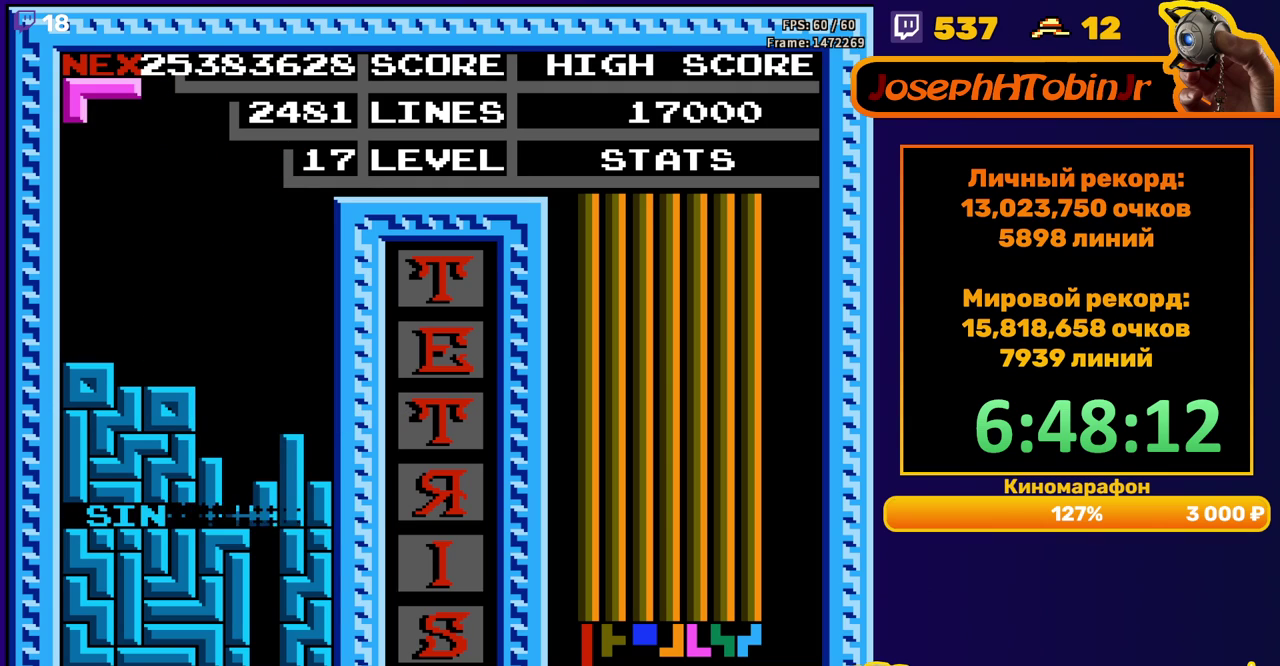
{"buttons": ["DPAD_RIGHT"], "events": [[250, "DPAD_RIGHT", "down"], [317, "A", "down"], [433, "A", "up"]]}
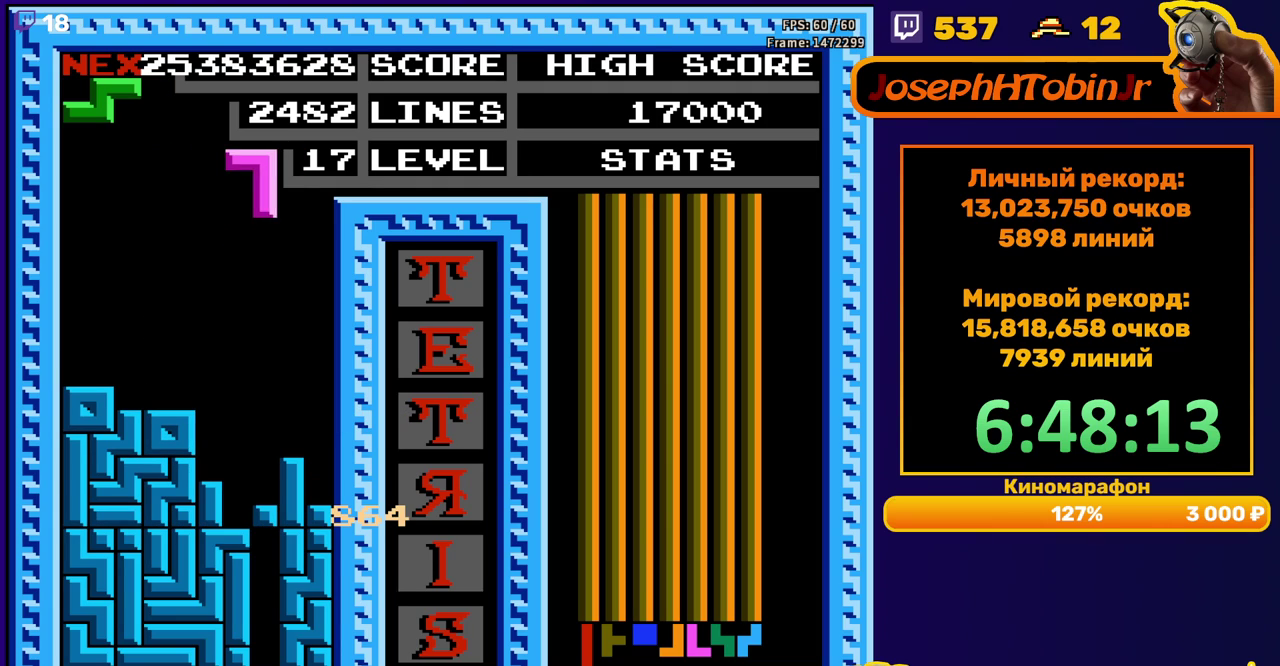
{"buttons": [], "events": [[250, "DPAD_RIGHT", "up"], [283, "DPAD_DOWN", "down"], [483, "DPAD_DOWN", "up"]]}
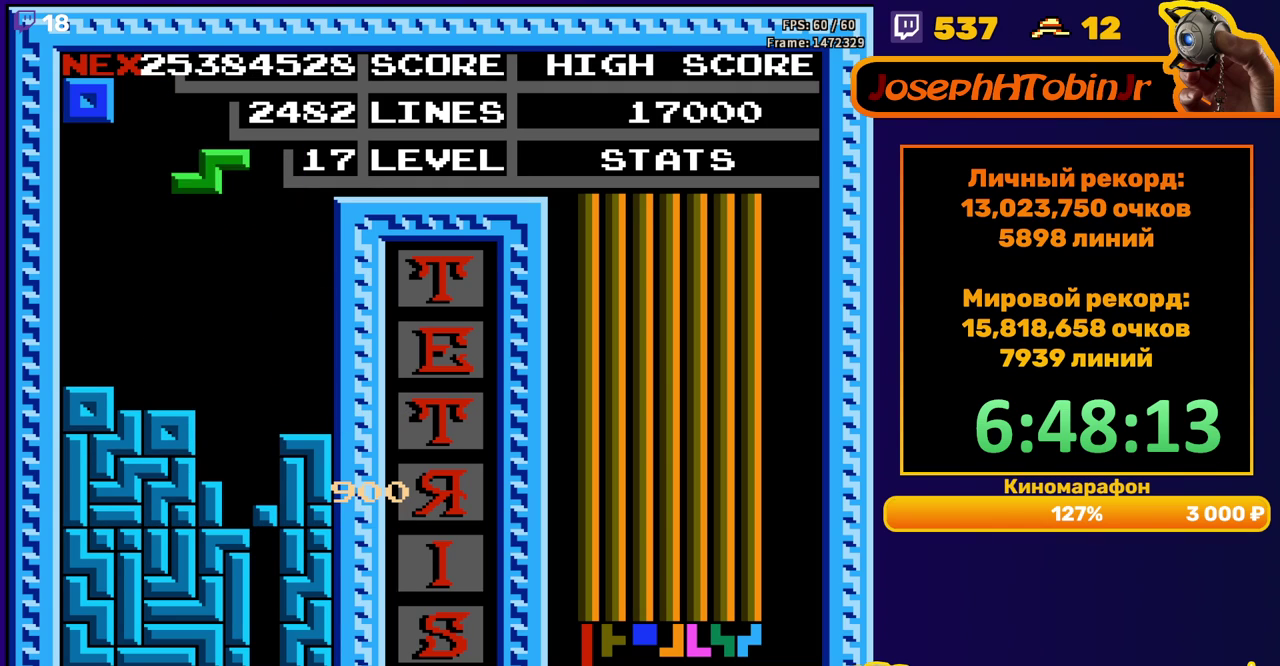
{"buttons": ["DPAD_DOWN"], "events": [[50, "DPAD_LEFT", "down"], [83, "A", "down"], [183, "A", "up"], [367, "DPAD_LEFT", "up"], [483, "DPAD_DOWN", "down"]]}
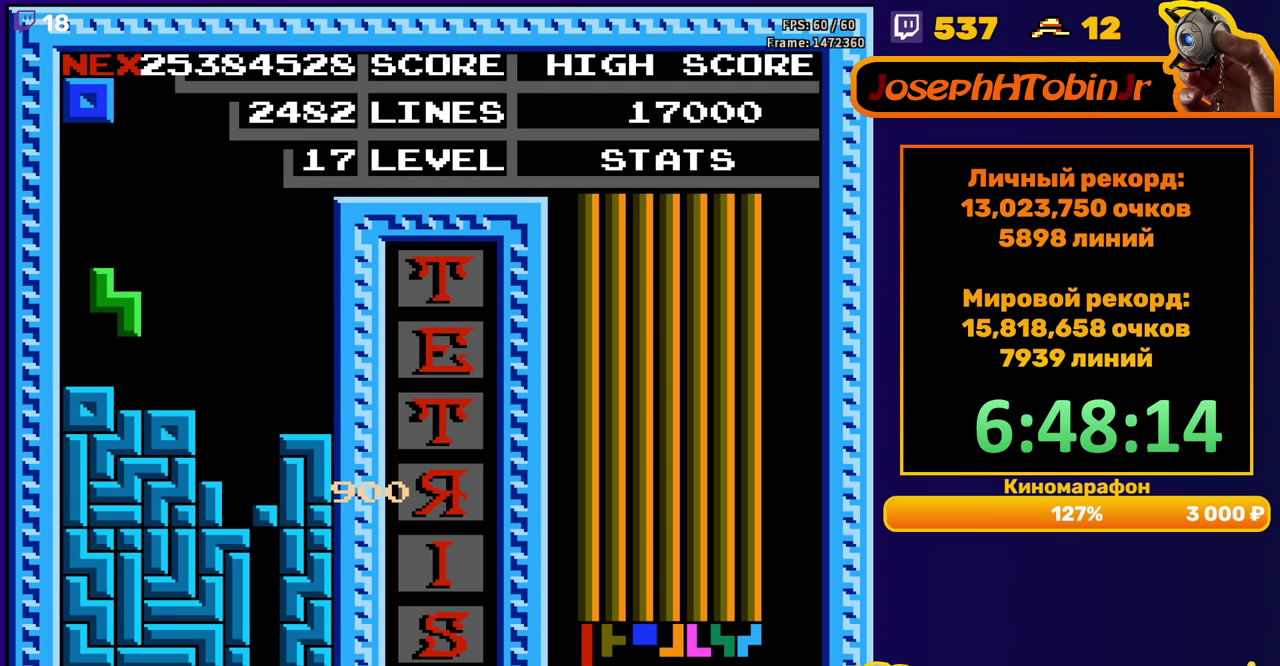
{"buttons": ["DPAD_RIGHT"], "events": [[133, "DPAD_DOWN", "up"], [217, "DPAD_RIGHT", "down"]]}
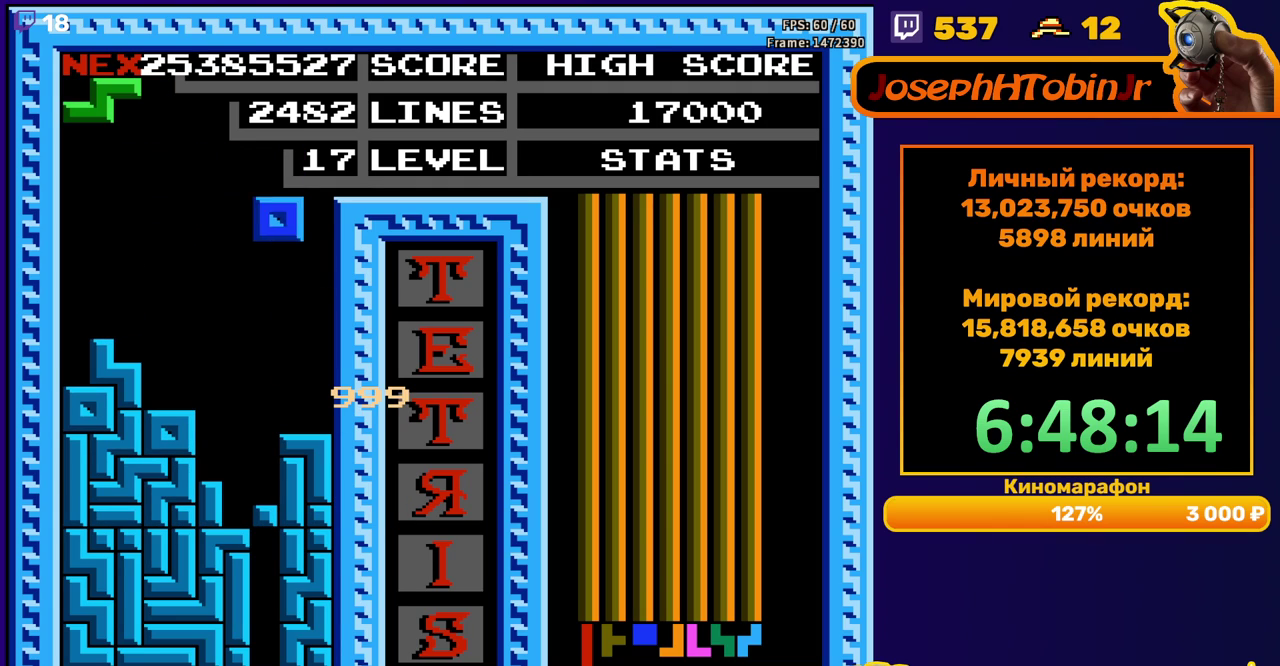
{"buttons": ["A"], "events": [[150, "DPAD_DOWN", "down"], [150, "DPAD_RIGHT", "up"], [300, "DPAD_DOWN", "up"], [400, "DPAD_LEFT", "down"], [467, "A", "down"], [483, "DPAD_LEFT", "up"]]}
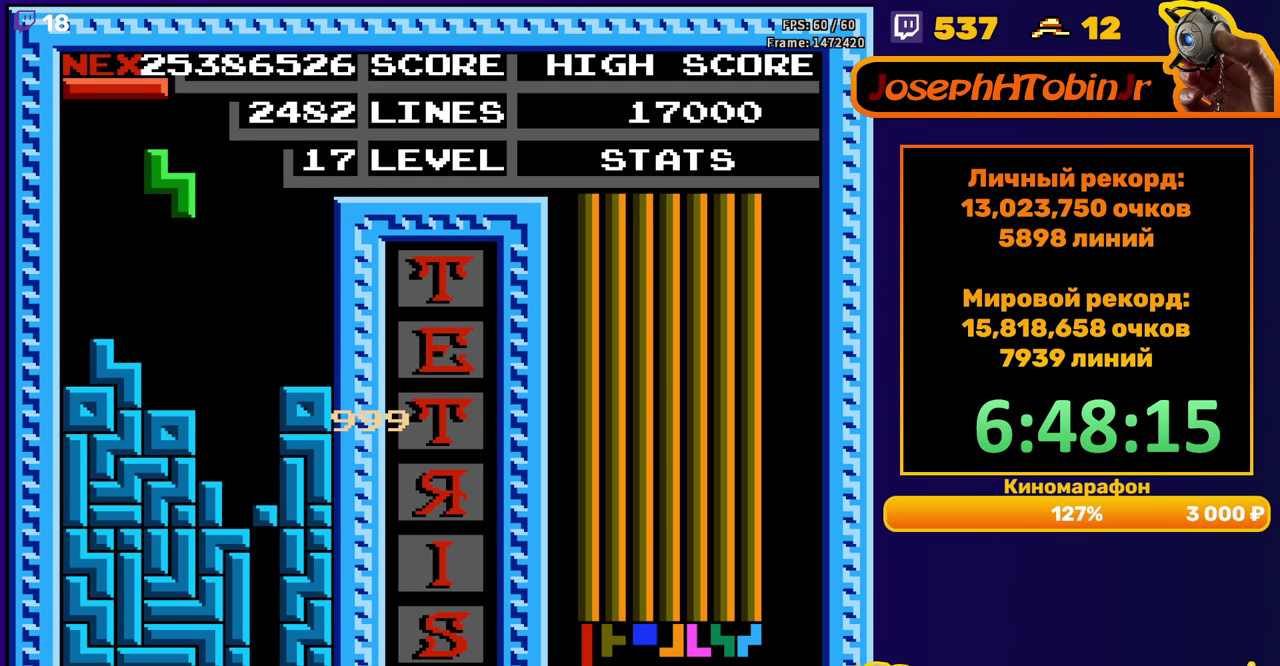
{"buttons": [], "events": [[67, "A", "up"], [67, "DPAD_LEFT", "down"], [117, "DPAD_LEFT", "up"], [183, "DPAD_LEFT", "down"], [250, "DPAD_LEFT", "up"]]}
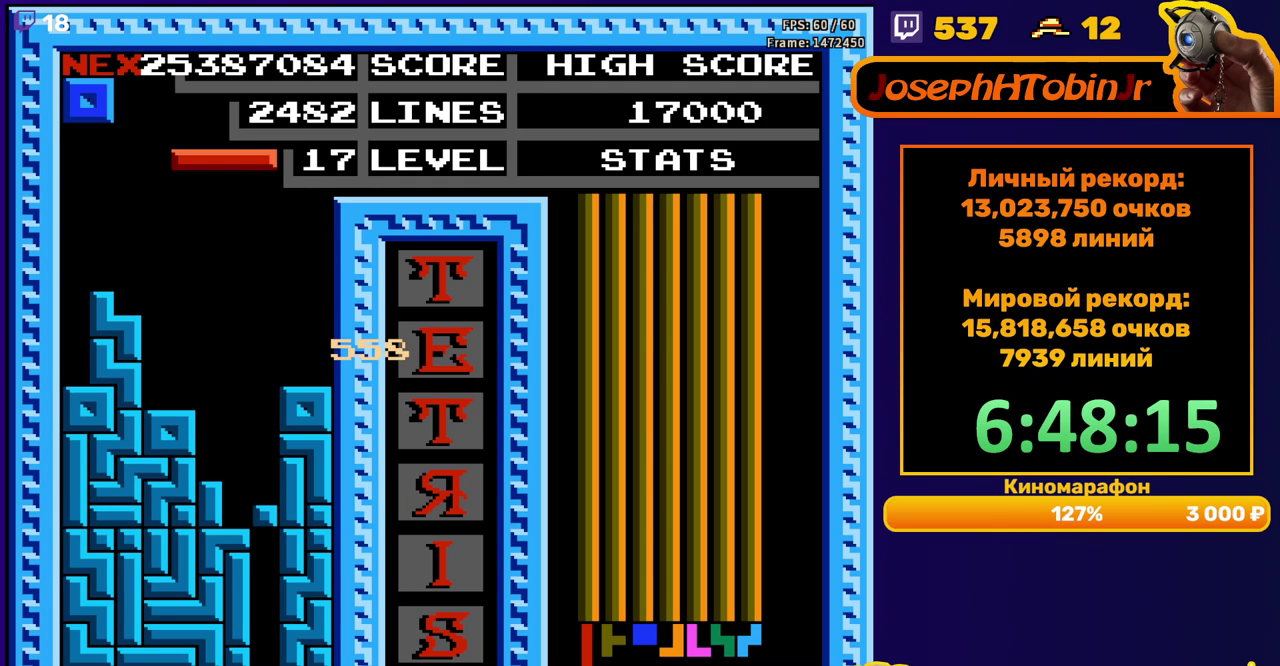
{"buttons": ["B", "DPAD_LEFT"], "events": [[33, "DPAD_LEFT", "down"], [450, "B", "down"]]}
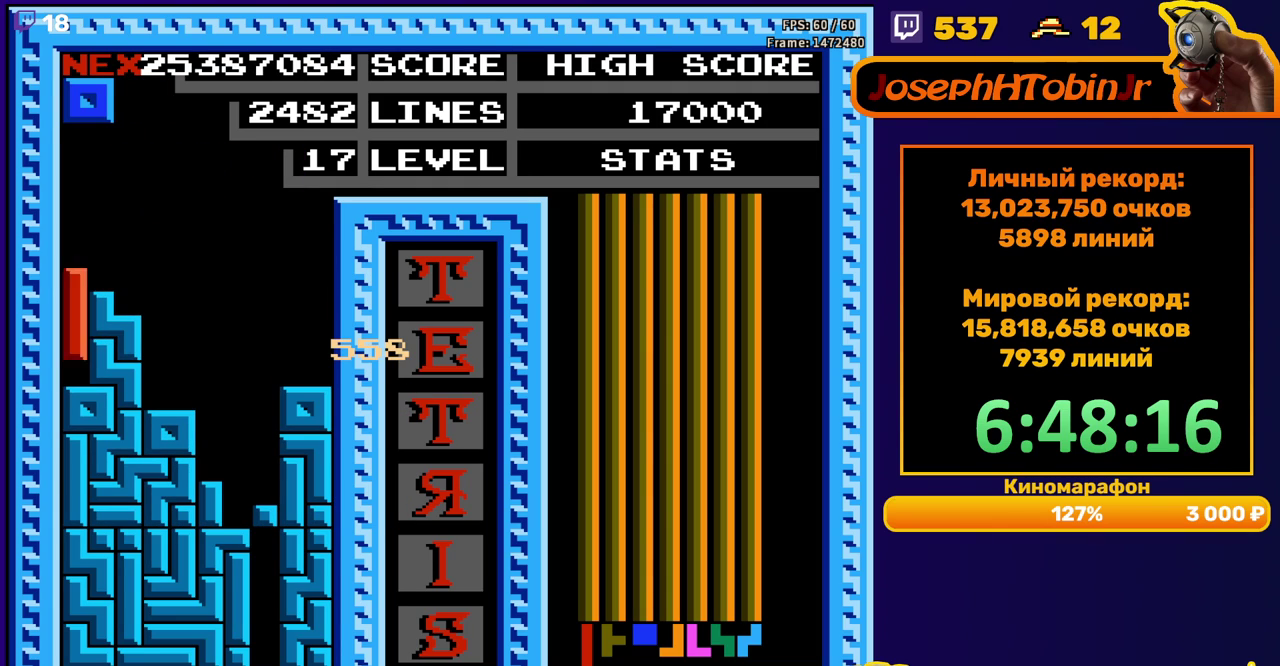
{"buttons": ["DPAD_RIGHT"], "events": [[50, "B", "up"], [83, "DPAD_LEFT", "up"], [233, "DPAD_RIGHT", "down"]]}
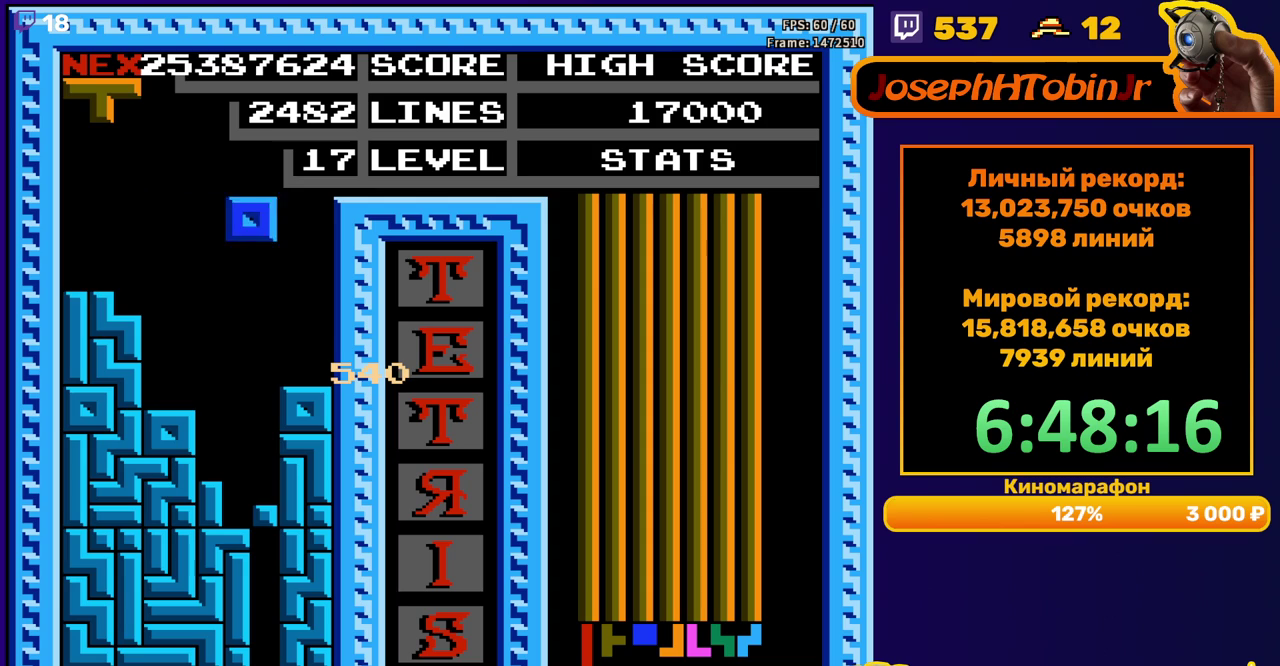
{"buttons": [], "events": [[183, "DPAD_DOWN", "down"], [183, "DPAD_RIGHT", "up"], [317, "DPAD_DOWN", "up"], [367, "B", "down"], [383, "DPAD_RIGHT", "down"], [450, "B", "up"], [450, "DPAD_RIGHT", "up"]]}
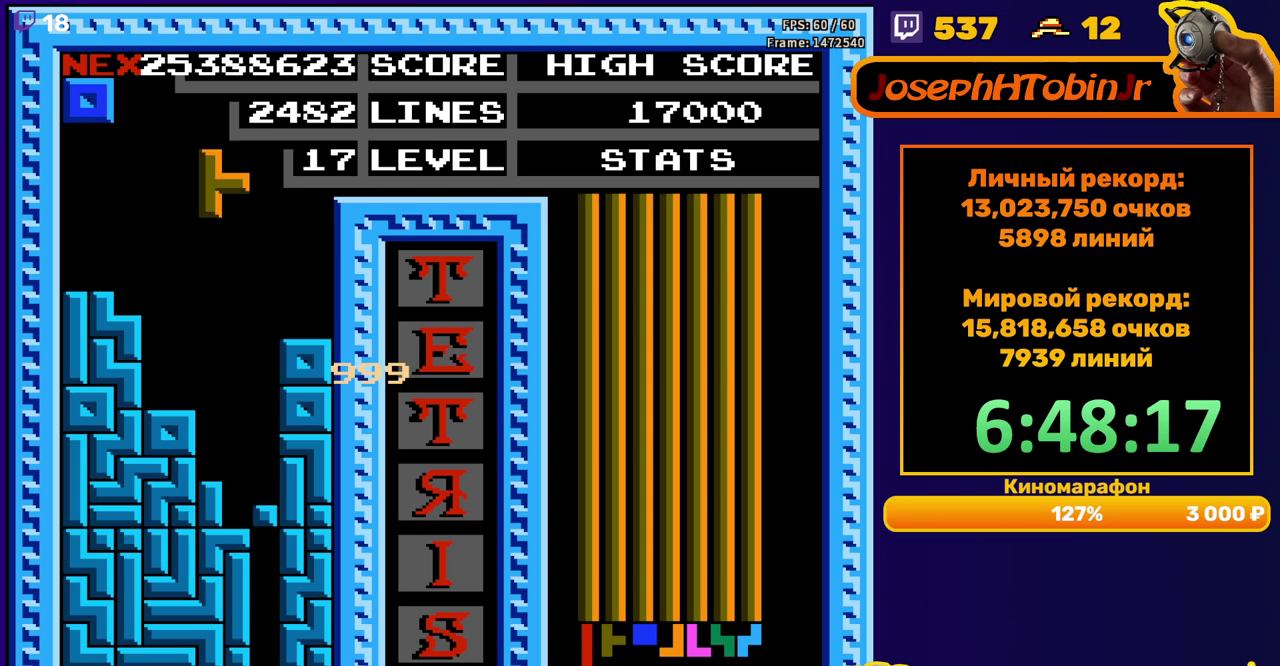
{"buttons": [], "events": [[17, "DPAD_RIGHT", "down"], [100, "DPAD_RIGHT", "up"], [183, "DPAD_DOWN", "down"], [483, "DPAD_DOWN", "up"]]}
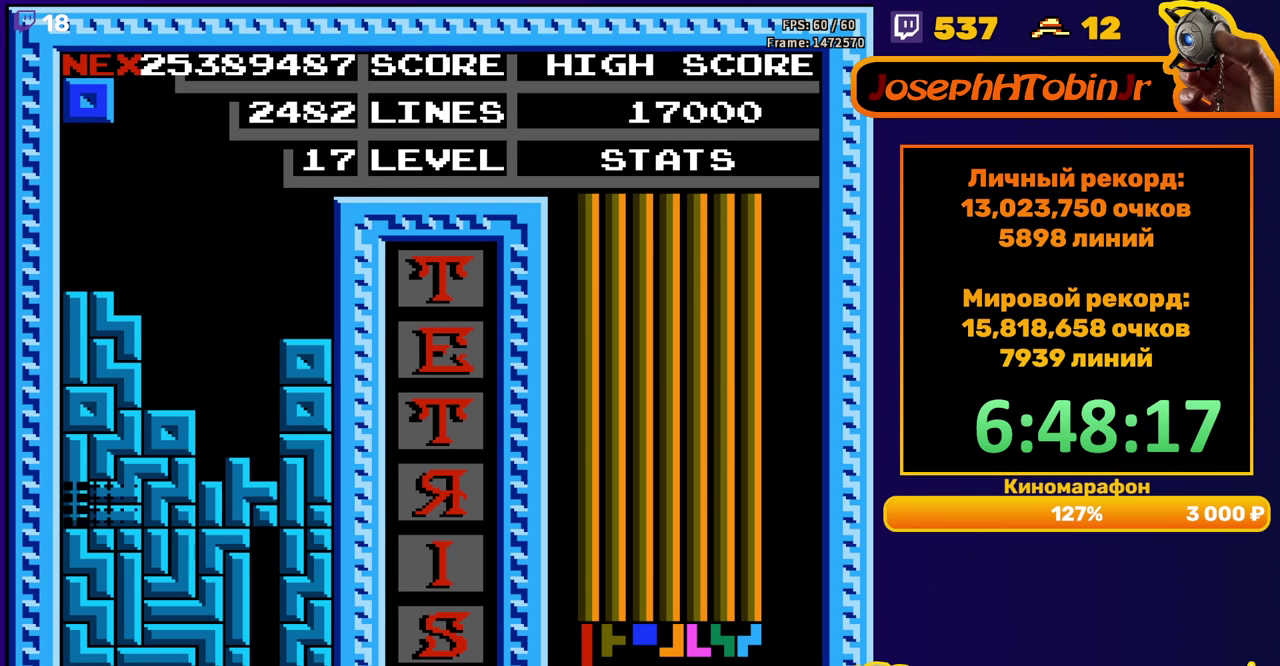
{"buttons": ["DPAD_RIGHT"], "events": [[433, "DPAD_RIGHT", "down"]]}
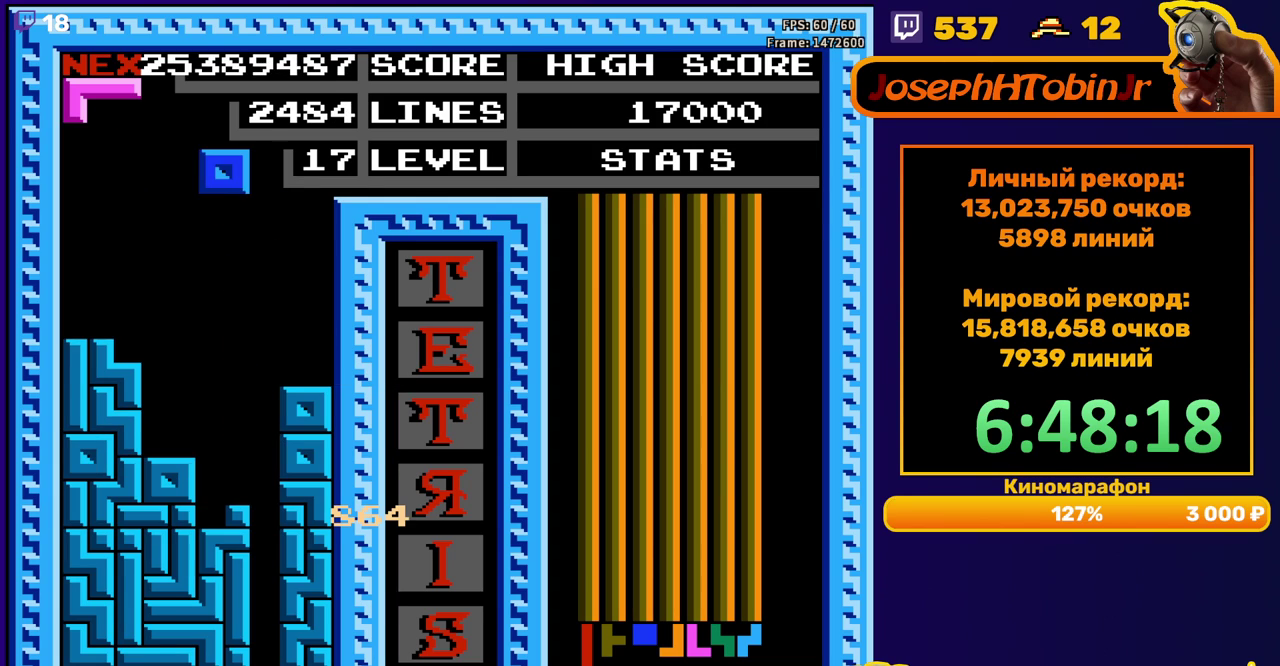
{"buttons": ["DPAD_DOWN"], "events": [[383, "DPAD_RIGHT", "up"], [417, "DPAD_DOWN", "down"]]}
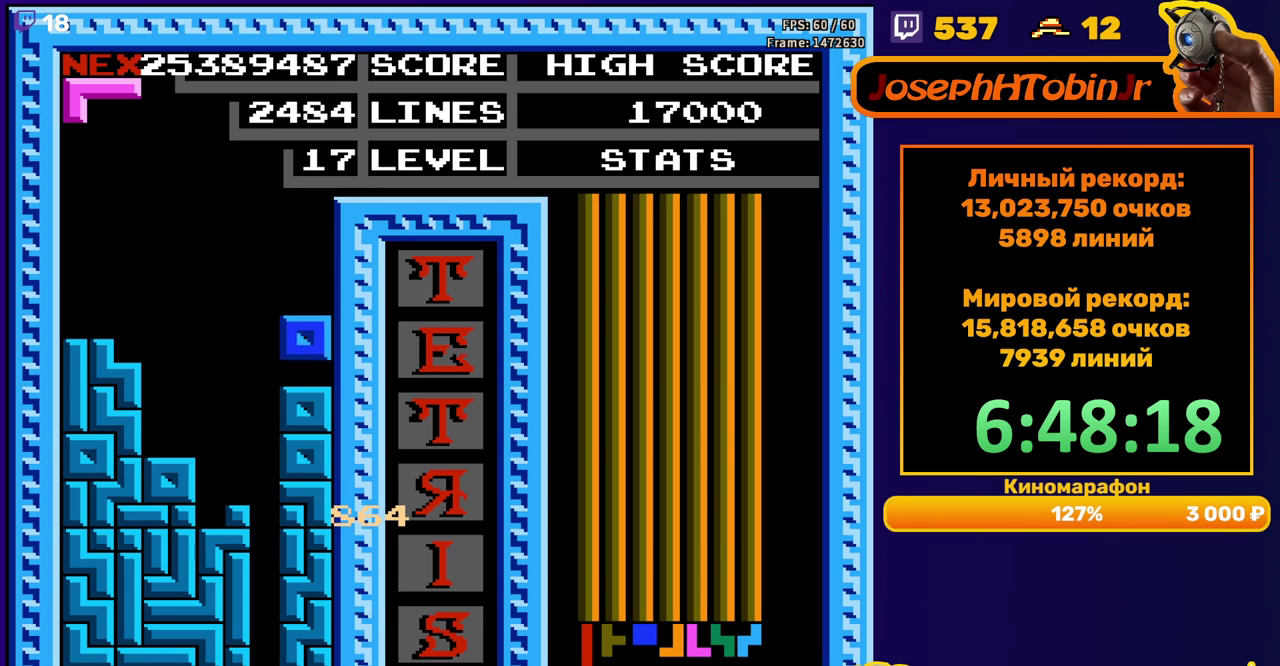
{"buttons": ["DPAD_DOWN"], "events": [[83, "DPAD_DOWN", "up"], [183, "DPAD_RIGHT", "down"], [233, "A", "down"], [250, "DPAD_RIGHT", "up"], [317, "DPAD_RIGHT", "down"], [333, "A", "up"], [400, "DPAD_RIGHT", "up"], [500, "DPAD_DOWN", "down"]]}
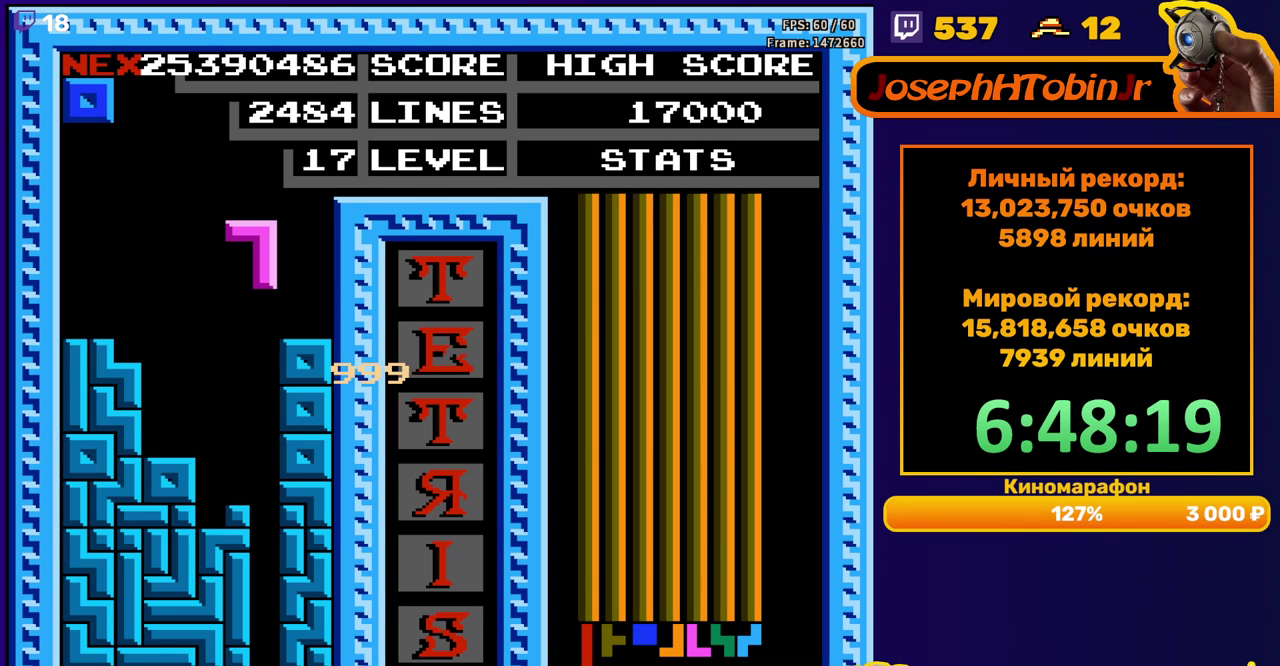
{"buttons": [], "events": [[300, "DPAD_DOWN", "up"]]}
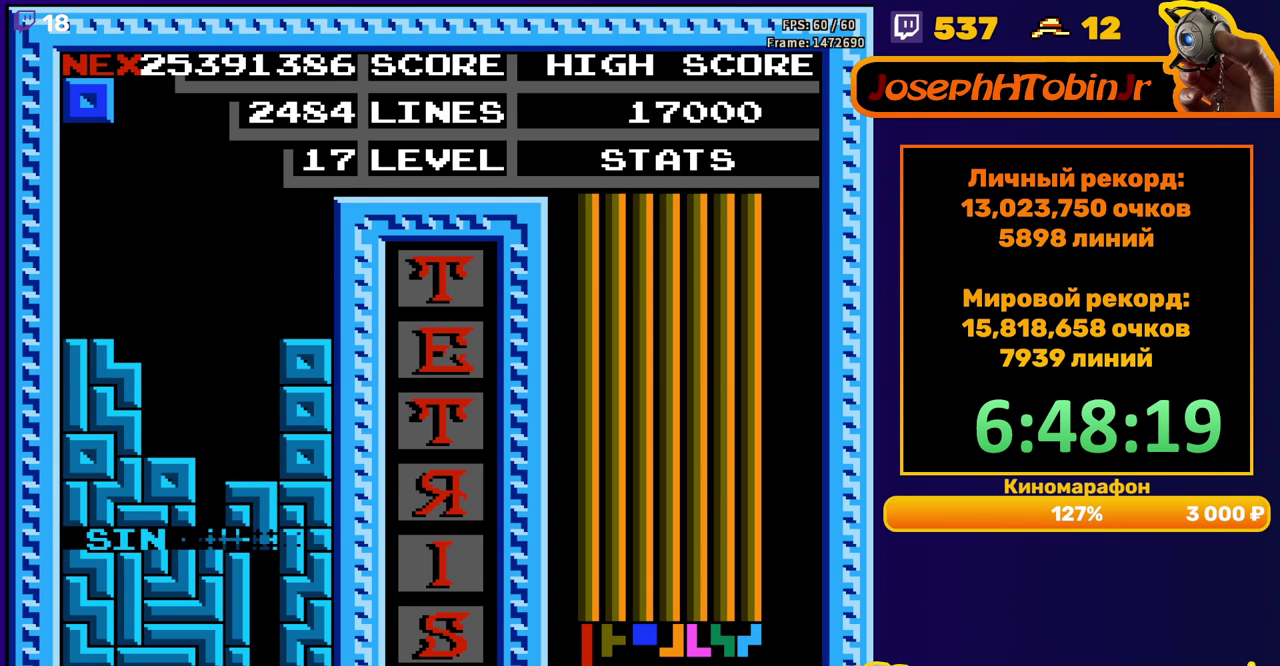
{"buttons": ["DPAD_RIGHT"], "events": [[250, "DPAD_RIGHT", "down"]]}
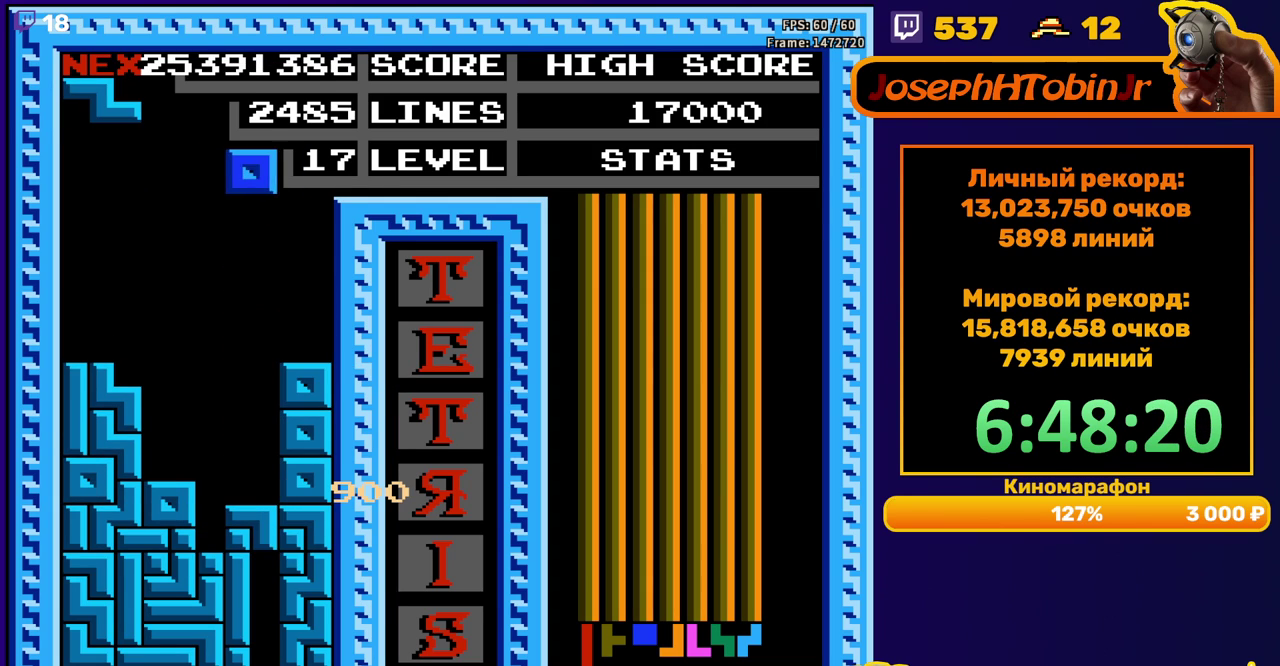
{"buttons": ["A", "DPAD_RIGHT"], "events": [[183, "DPAD_RIGHT", "up"], [217, "DPAD_DOWN", "down"], [333, "DPAD_DOWN", "up"], [433, "DPAD_RIGHT", "down"], [467, "A", "down"]]}
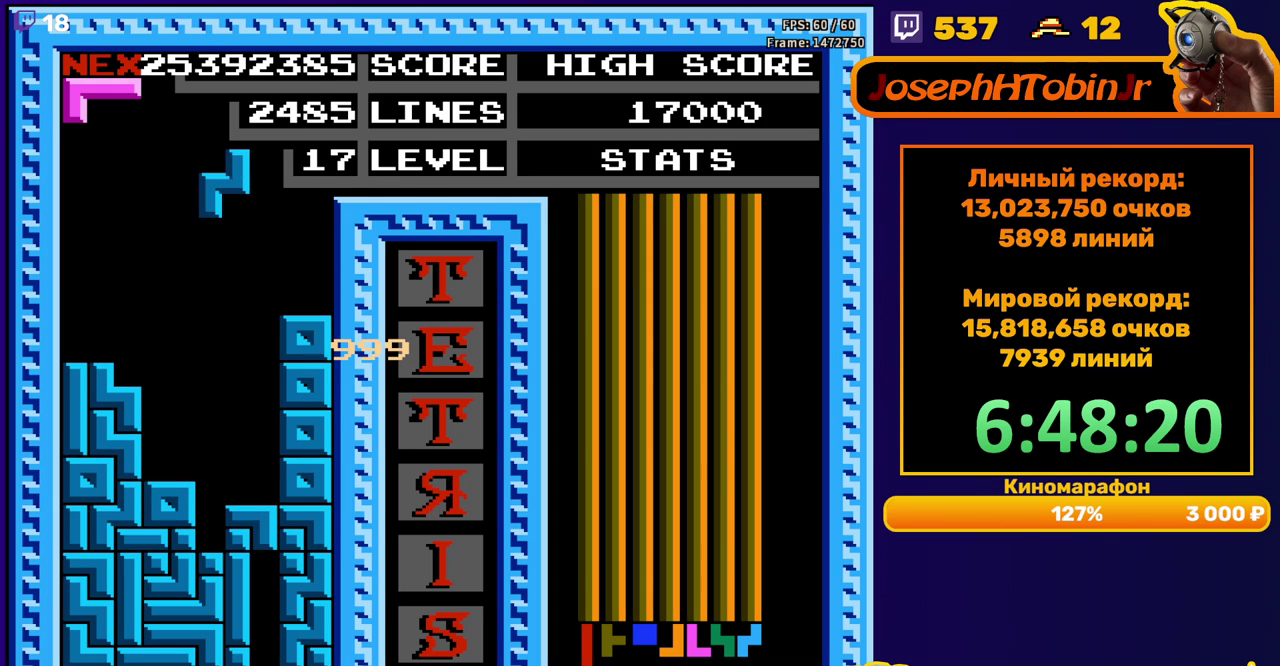
{"buttons": [], "events": [[17, "DPAD_RIGHT", "up"], [50, "A", "up"], [117, "DPAD_DOWN", "down"], [483, "DPAD_DOWN", "up"]]}
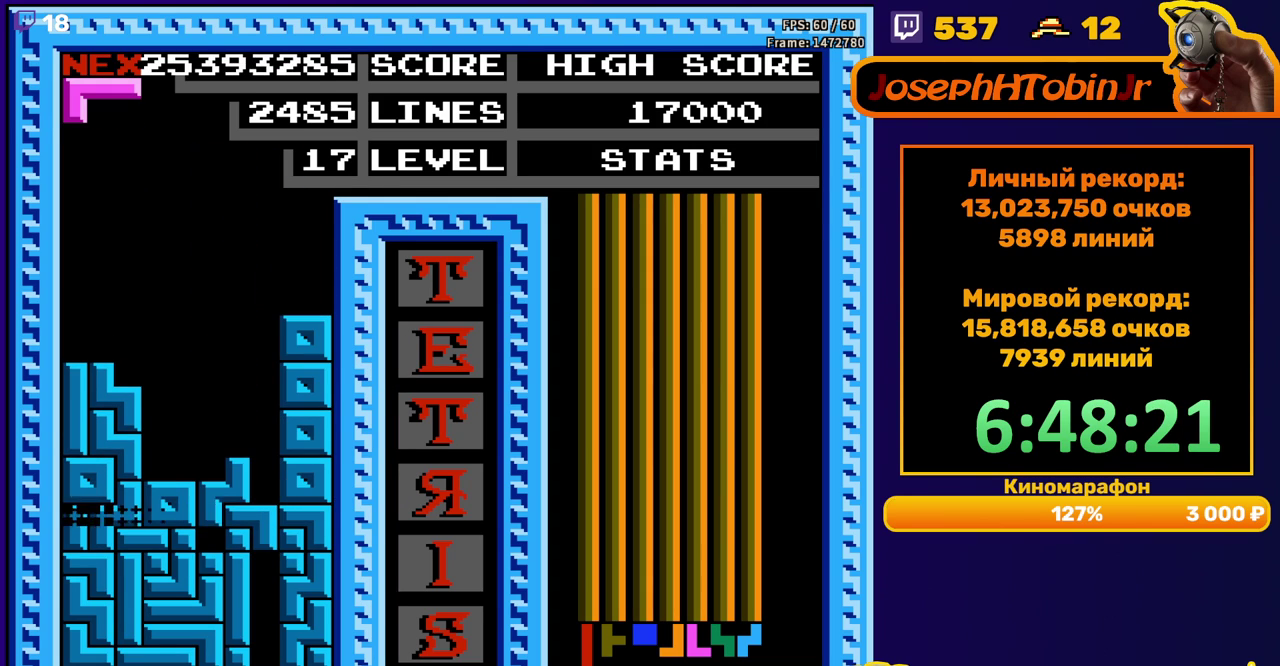
{"buttons": ["A", "DPAD_RIGHT"], "events": [[433, "DPAD_RIGHT", "down"], [450, "A", "down"]]}
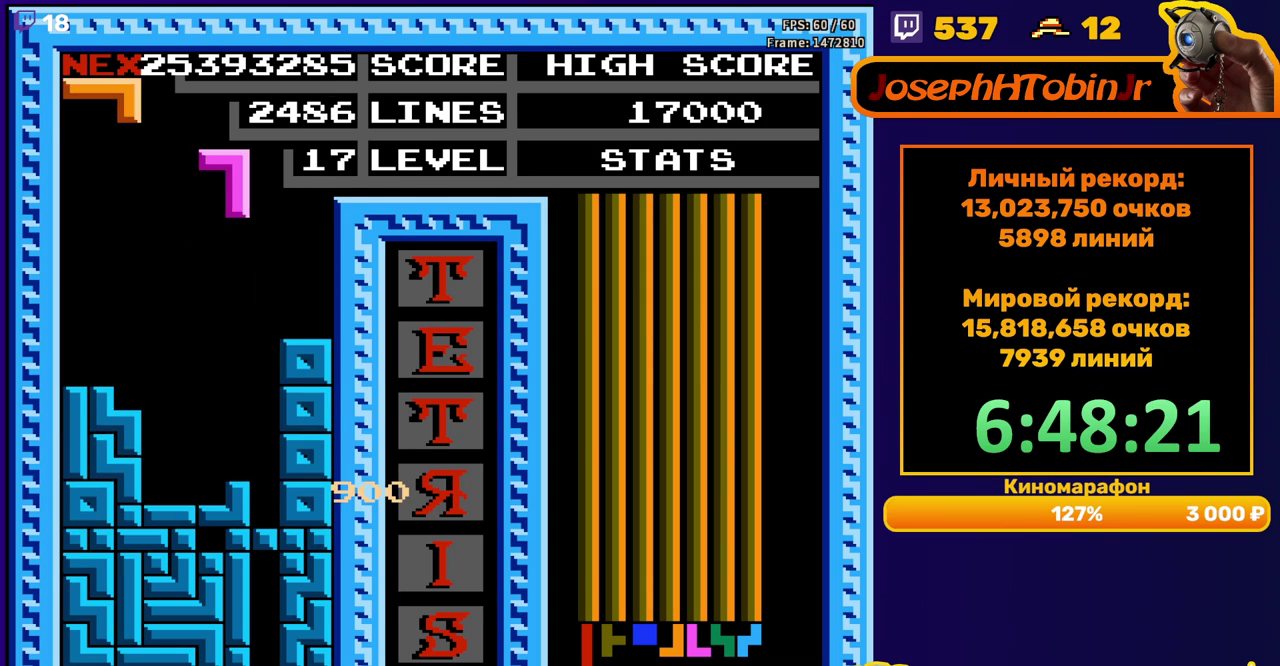
{"buttons": ["DPAD_DOWN"], "events": [[17, "DPAD_RIGHT", "up"], [50, "A", "up"], [67, "DPAD_RIGHT", "down"], [133, "DPAD_RIGHT", "up"], [233, "DPAD_DOWN", "down"]]}
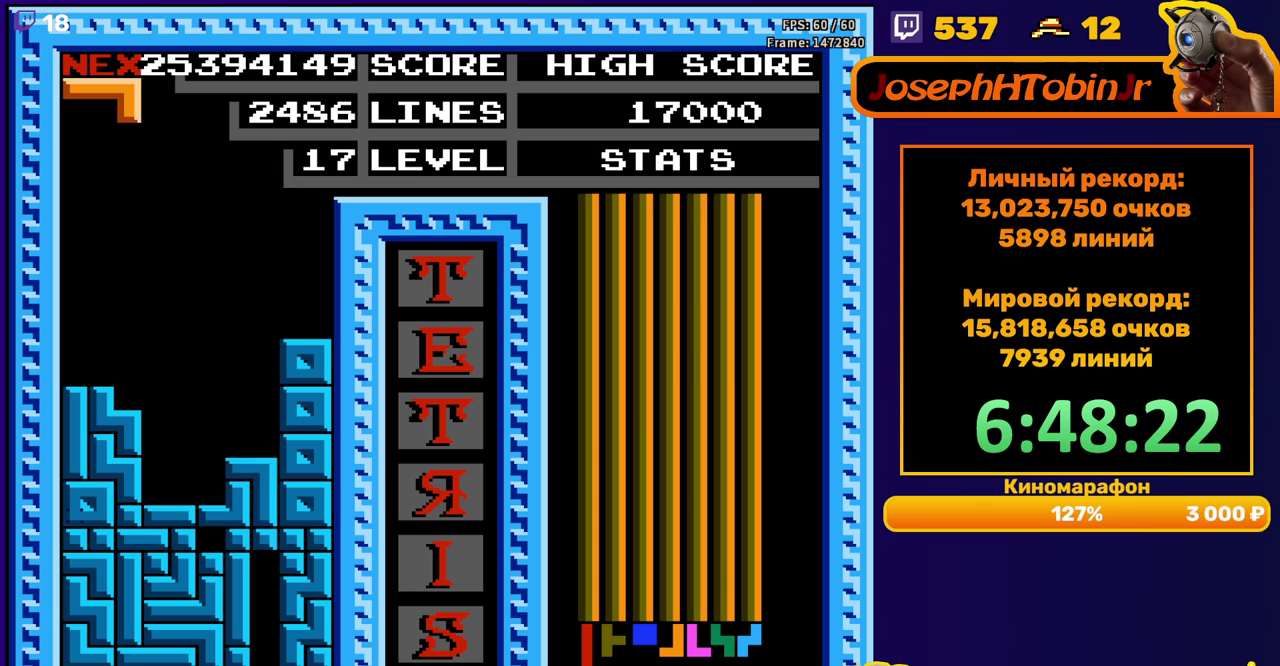
{"buttons": [], "events": [[67, "DPAD_DOWN", "up"]]}
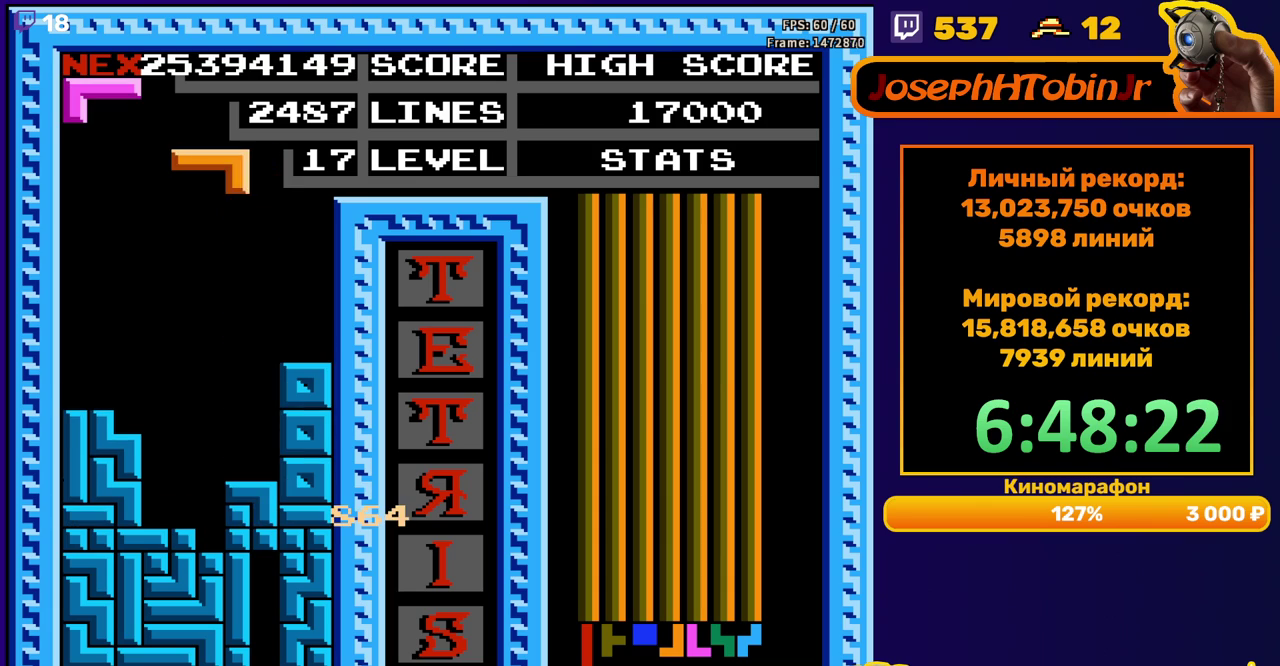
{"buttons": ["DPAD_DOWN"], "events": [[17, "DPAD_LEFT", "down"], [83, "DPAD_LEFT", "up"], [167, "DPAD_DOWN", "down"]]}
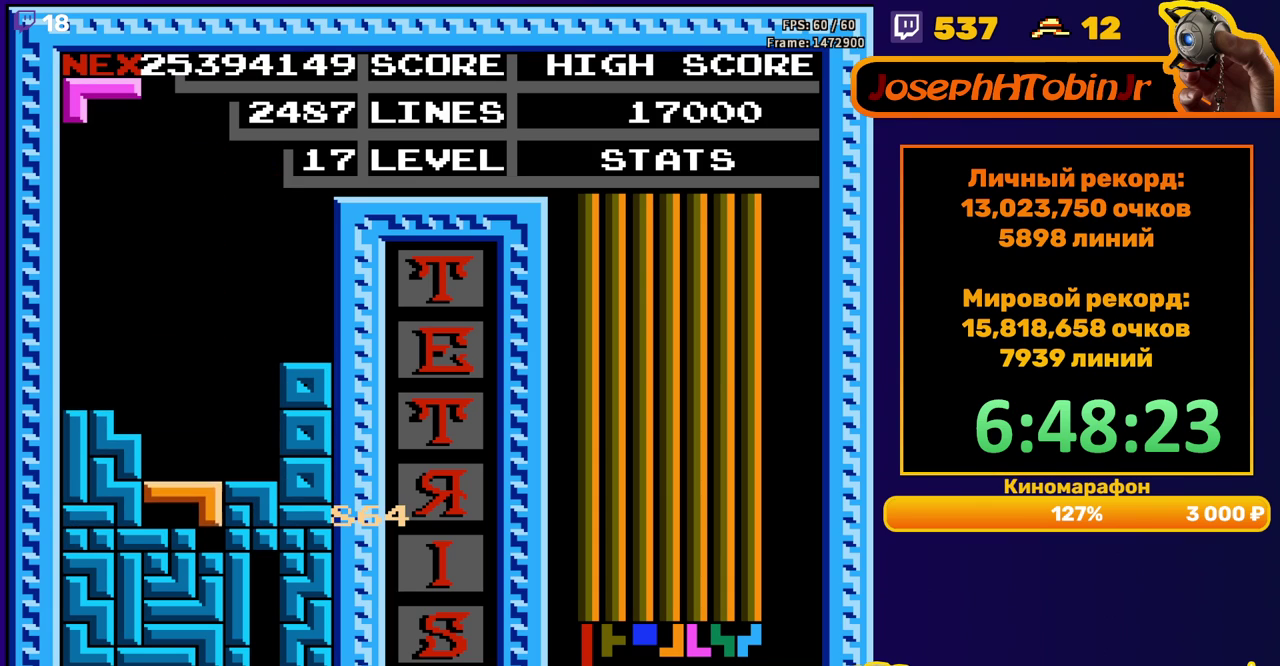
{"buttons": [], "events": [[100, "DPAD_DOWN", "up"]]}
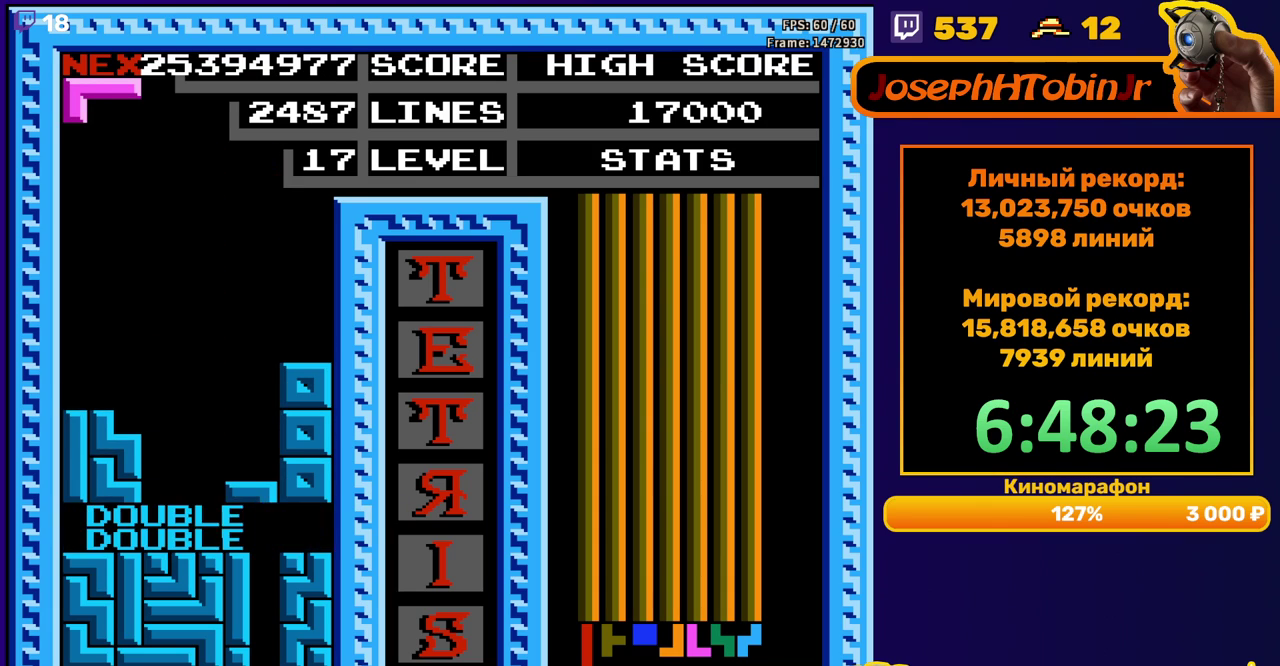
{"buttons": ["DPAD_DOWN"], "events": [[33, "DPAD_LEFT", "down"], [117, "A", "down"], [117, "DPAD_LEFT", "up"], [167, "A", "up"], [200, "DPAD_DOWN", "down"], [267, "A", "down"], [350, "A", "up"]]}
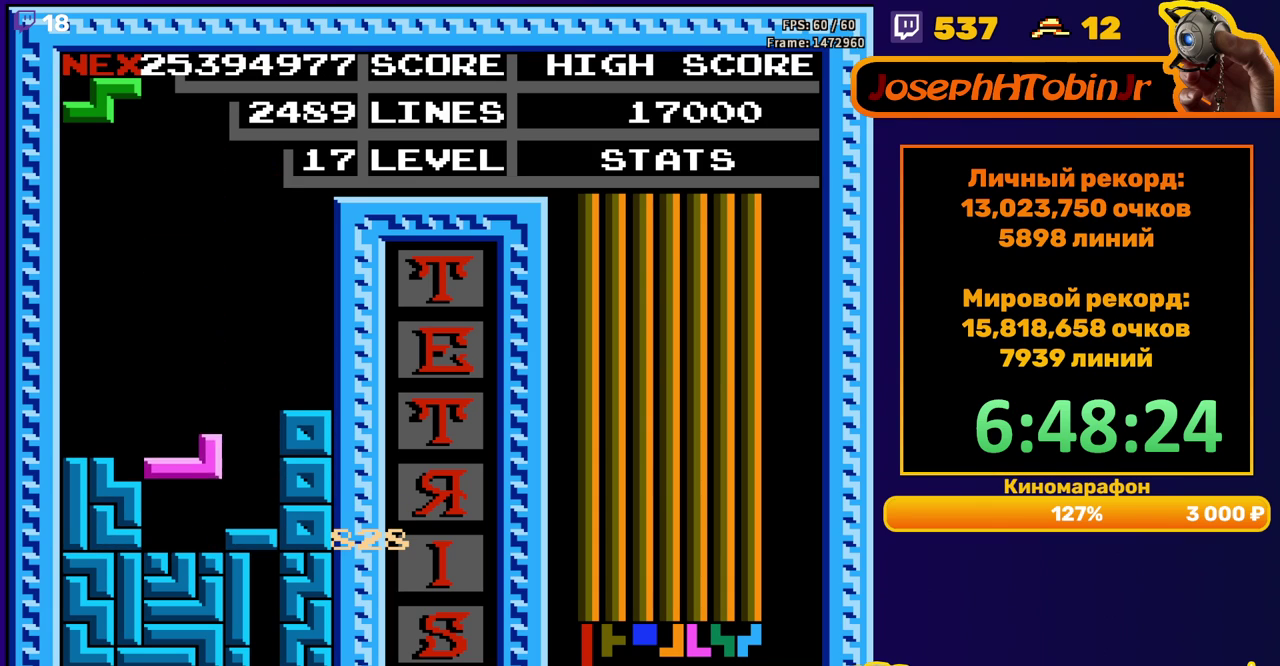
{"buttons": [], "events": [[133, "DPAD_DOWN", "up"]]}